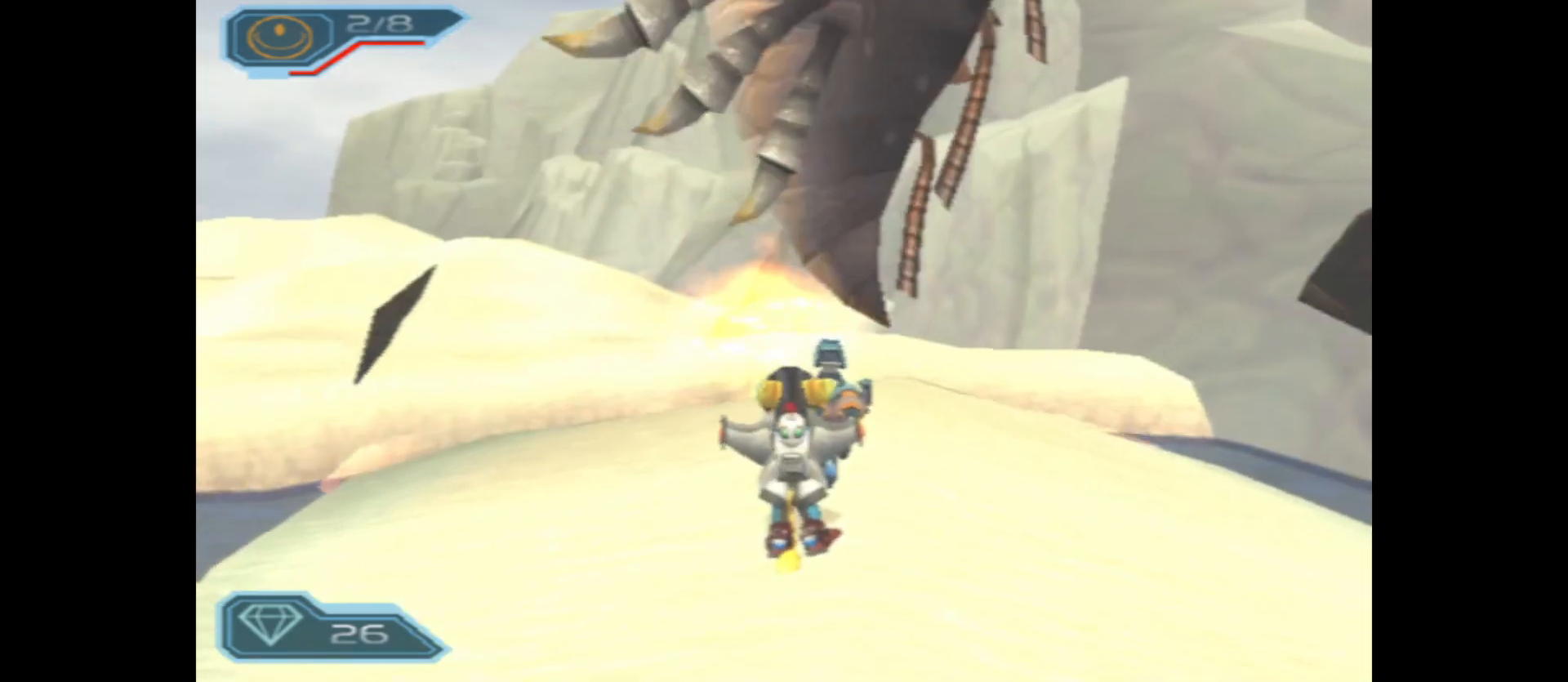
Gameplay with a controller (Xbox layout); each line is a JSON object with the inputs held at the frame after it. "events" lists button and stick changes between this image and that frame as [ms after this image, input, new state], when the widget could be followed in between.
{"buttons": [], "left_stick": "up", "right_stick": "down", "events": [[233, "left_stick", "up"], [467, "right_stick", "down"]]}
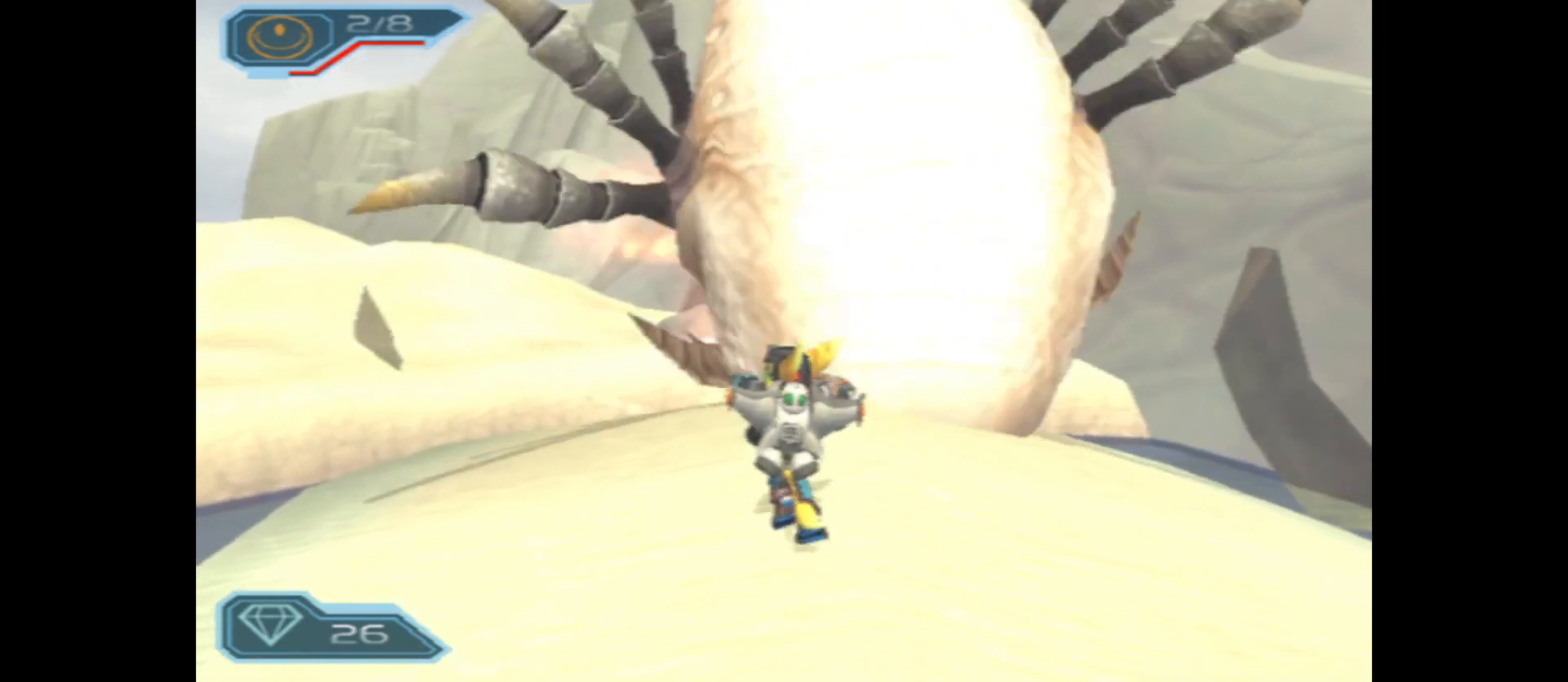
{"buttons": [], "left_stick": "up", "right_stick": "down", "events": []}
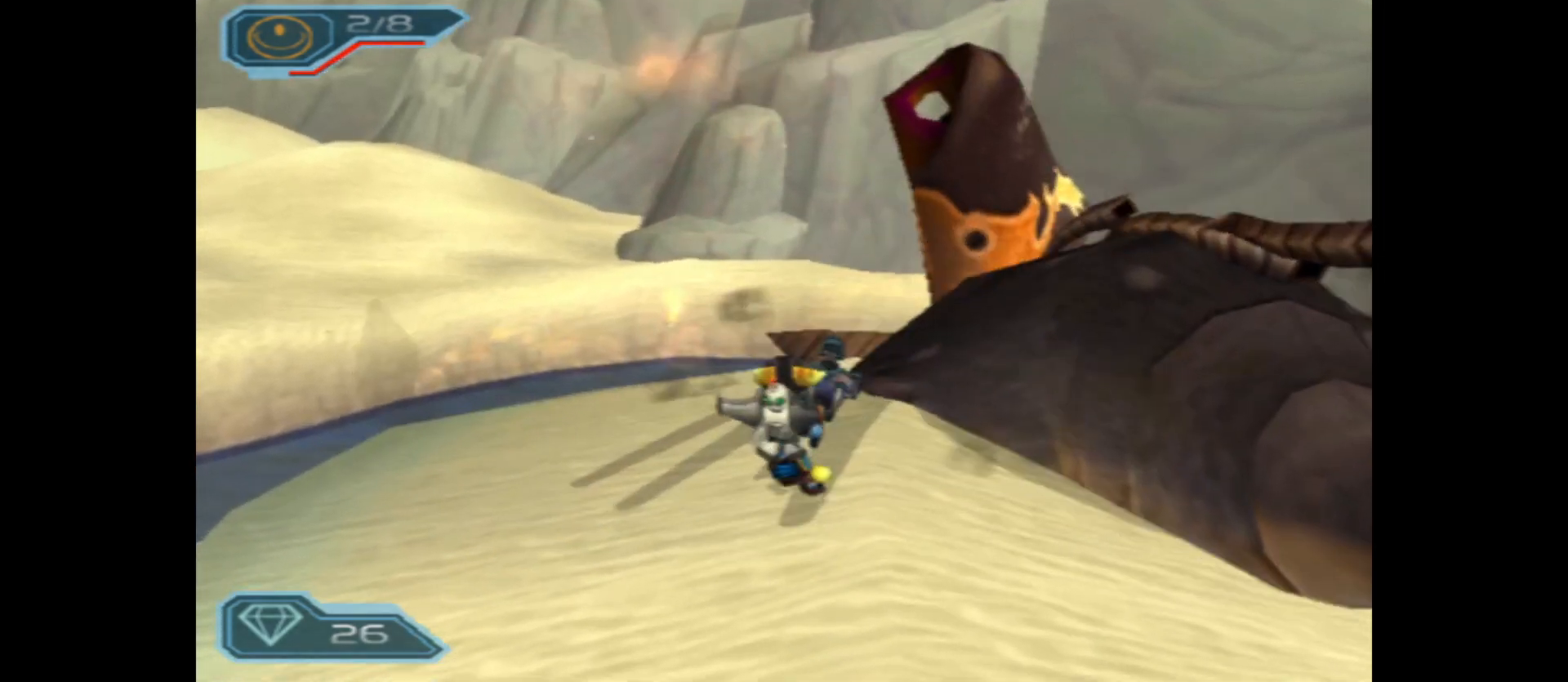
{"buttons": [], "left_stick": "center", "right_stick": "right", "events": [[83, "right_stick", "center"], [133, "left_stick", "center"], [417, "right_stick", "right"]]}
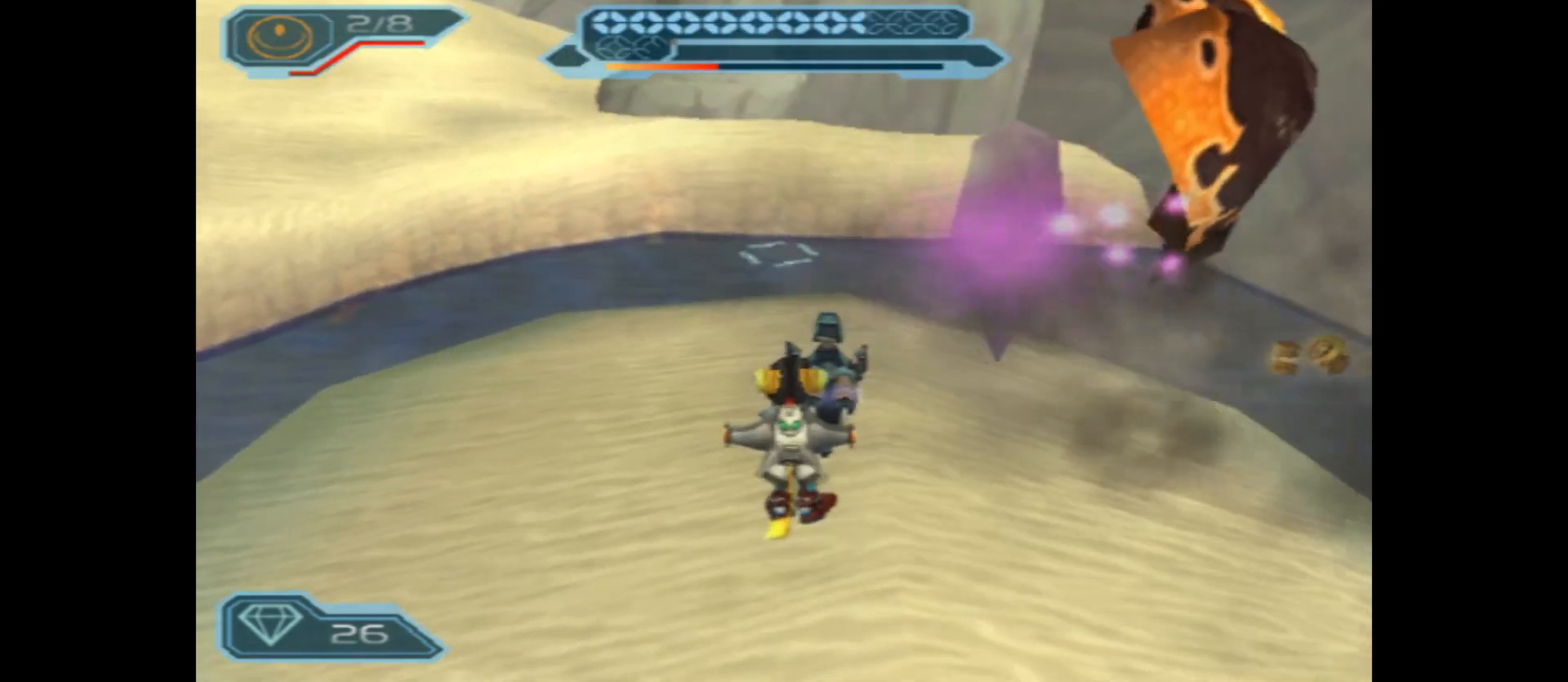
{"buttons": [], "left_stick": "up-left", "right_stick": "left", "events": [[83, "left_stick", "right"], [167, "left_stick", "up-right"], [317, "right_stick", "center"], [333, "left_stick", "up-left"], [483, "right_stick", "left"]]}
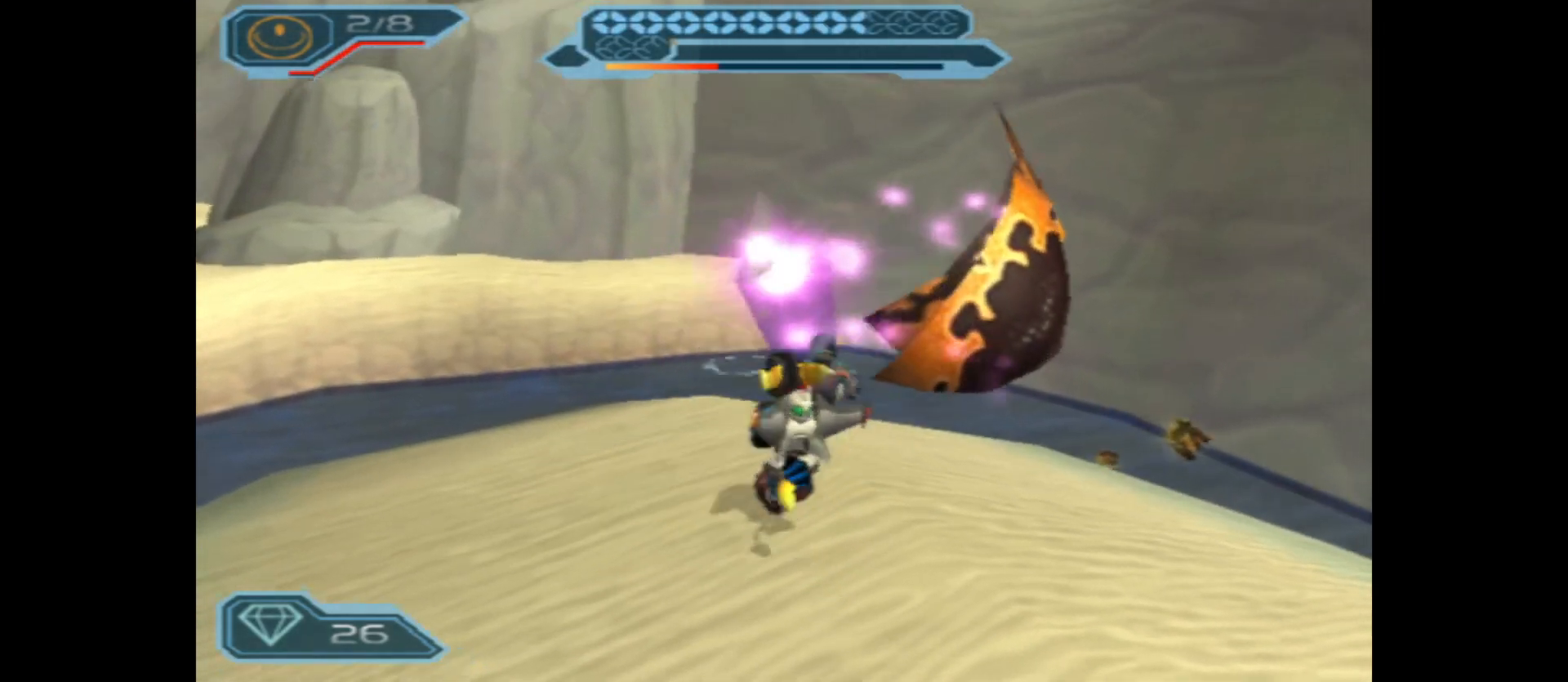
{"buttons": [], "left_stick": "up", "right_stick": "center", "events": [[250, "left_stick", "up"], [417, "right_stick", "center"]]}
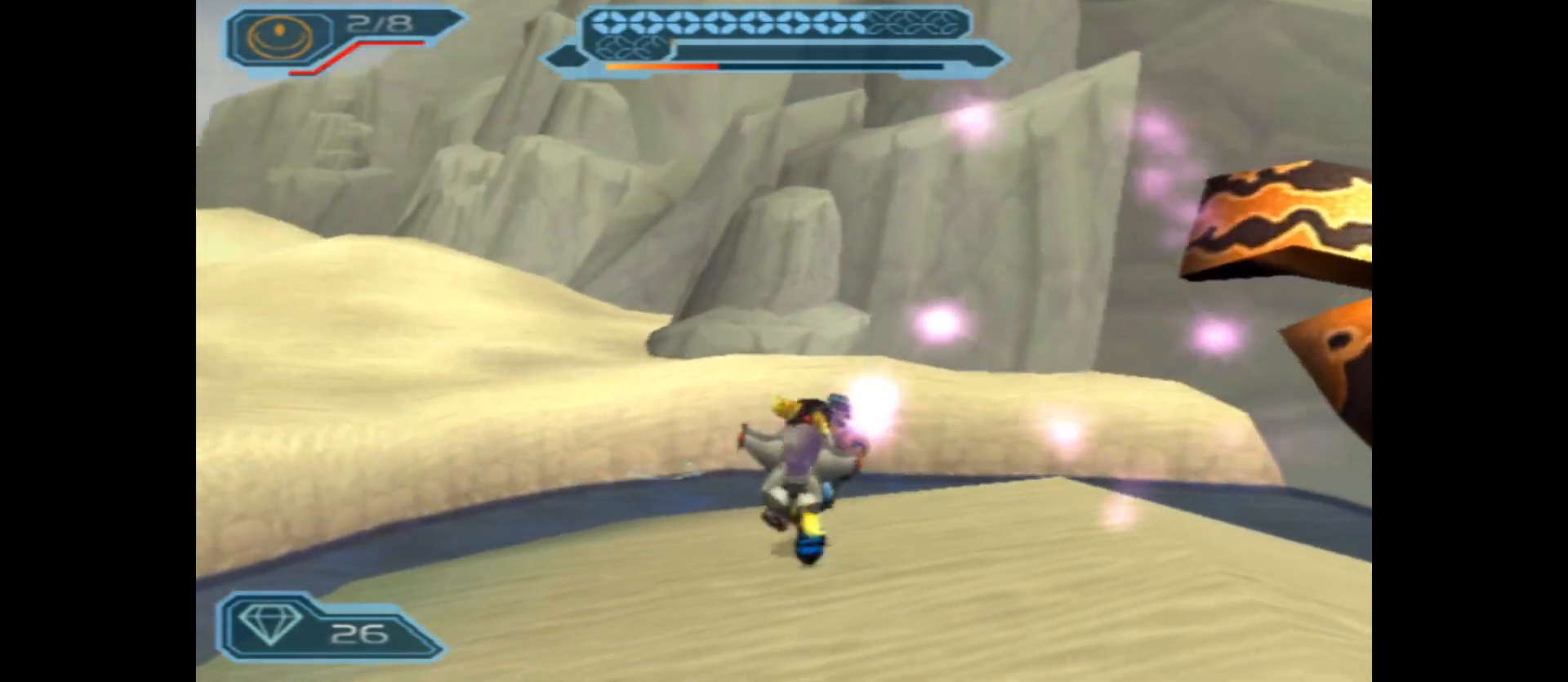
{"buttons": ["A"], "left_stick": "up", "right_stick": "center", "events": [[383, "A", "down"]]}
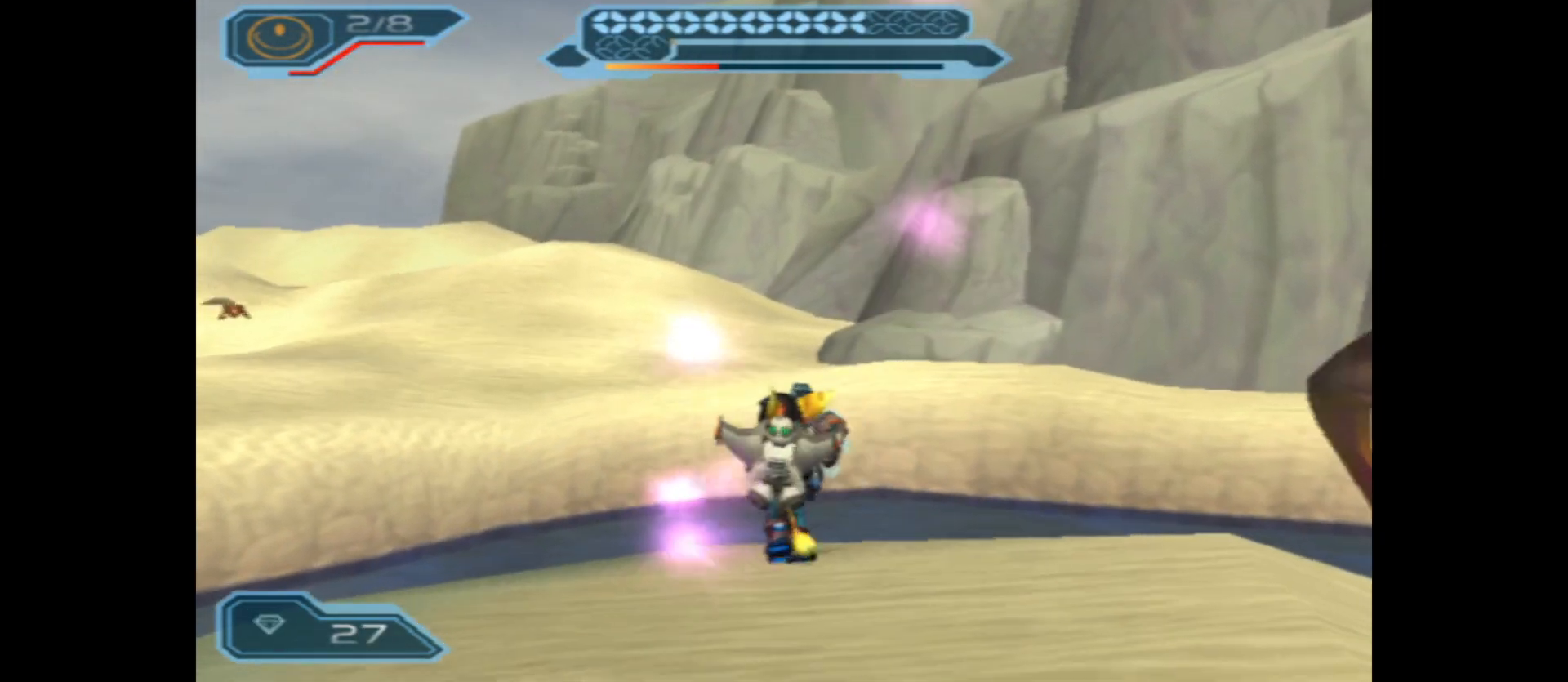
{"buttons": [], "left_stick": "up", "right_stick": "center", "events": [[367, "A", "up"]]}
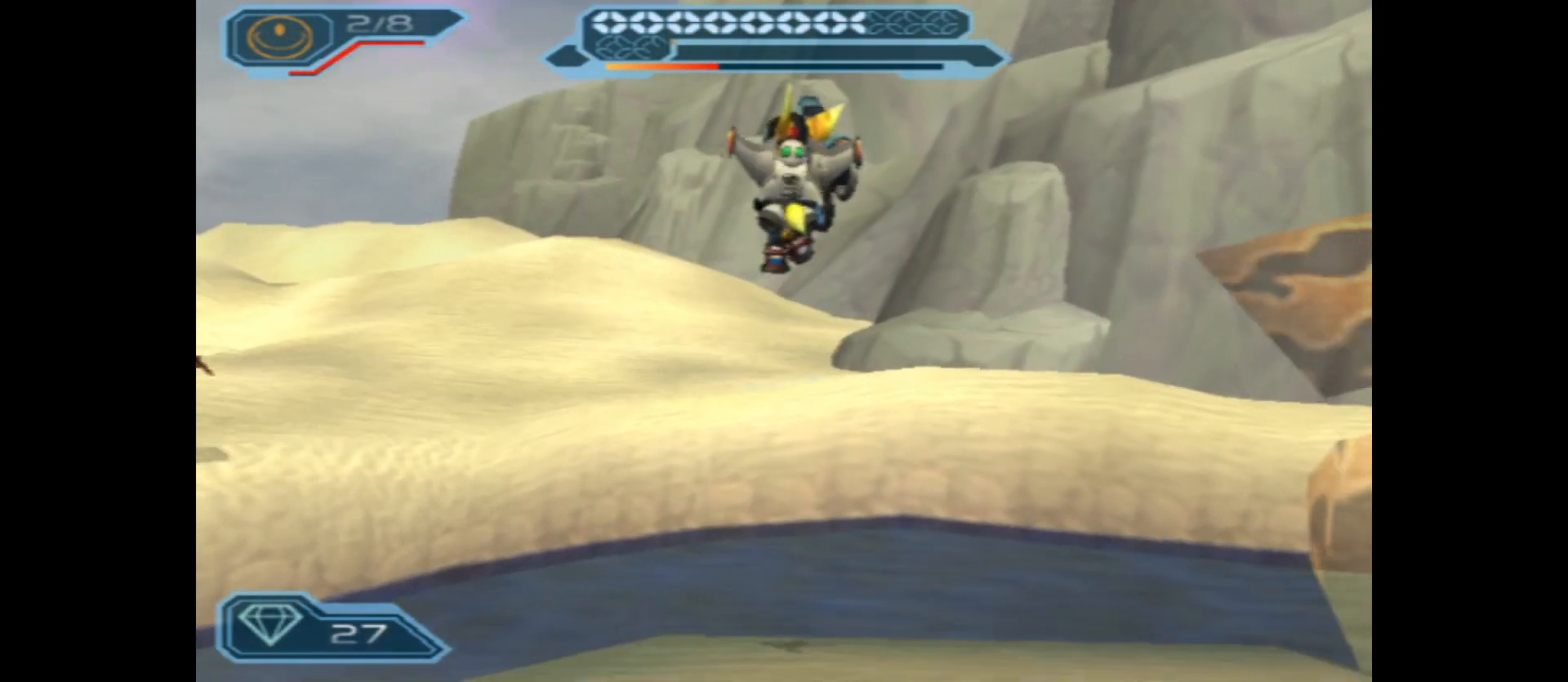
{"buttons": ["A"], "left_stick": "up", "right_stick": "center", "events": [[33, "A", "down"]]}
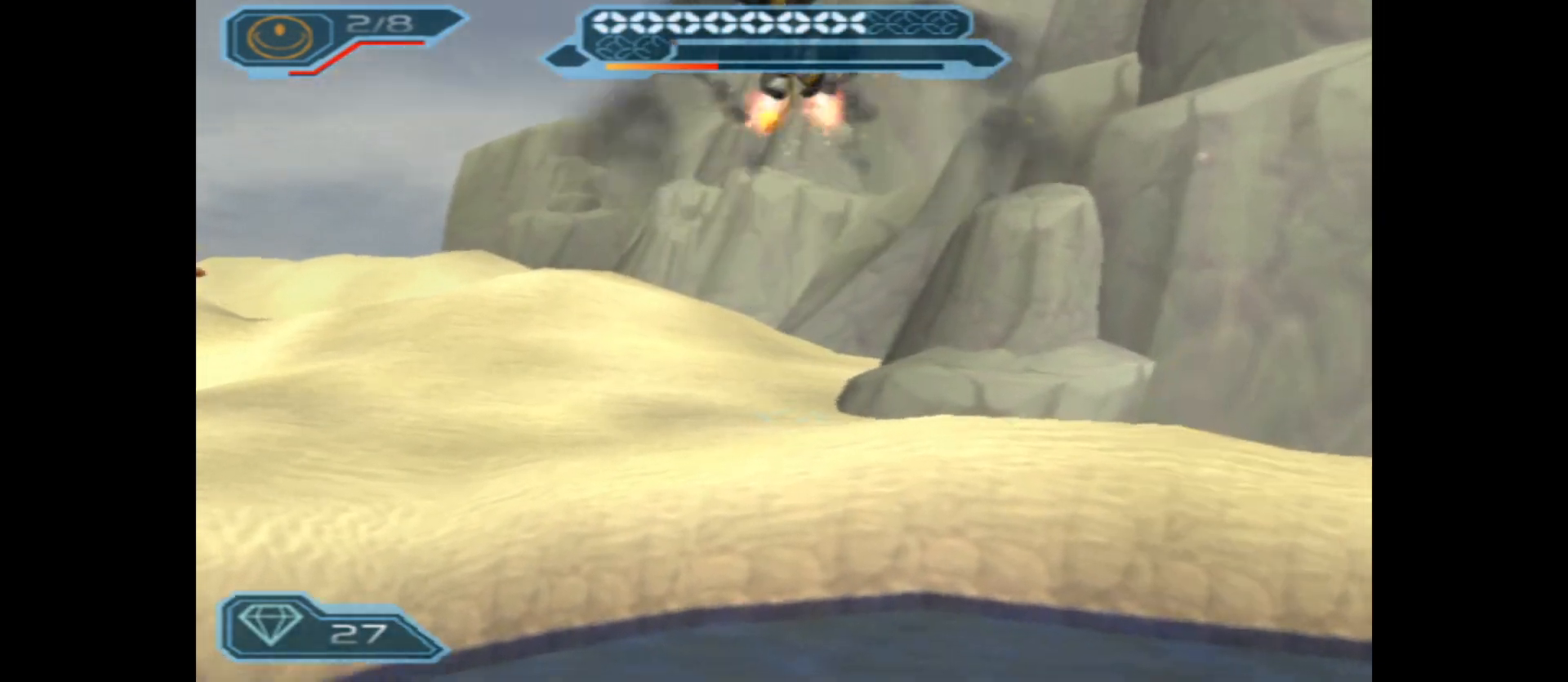
{"buttons": ["A"], "left_stick": "up", "right_stick": "center", "events": []}
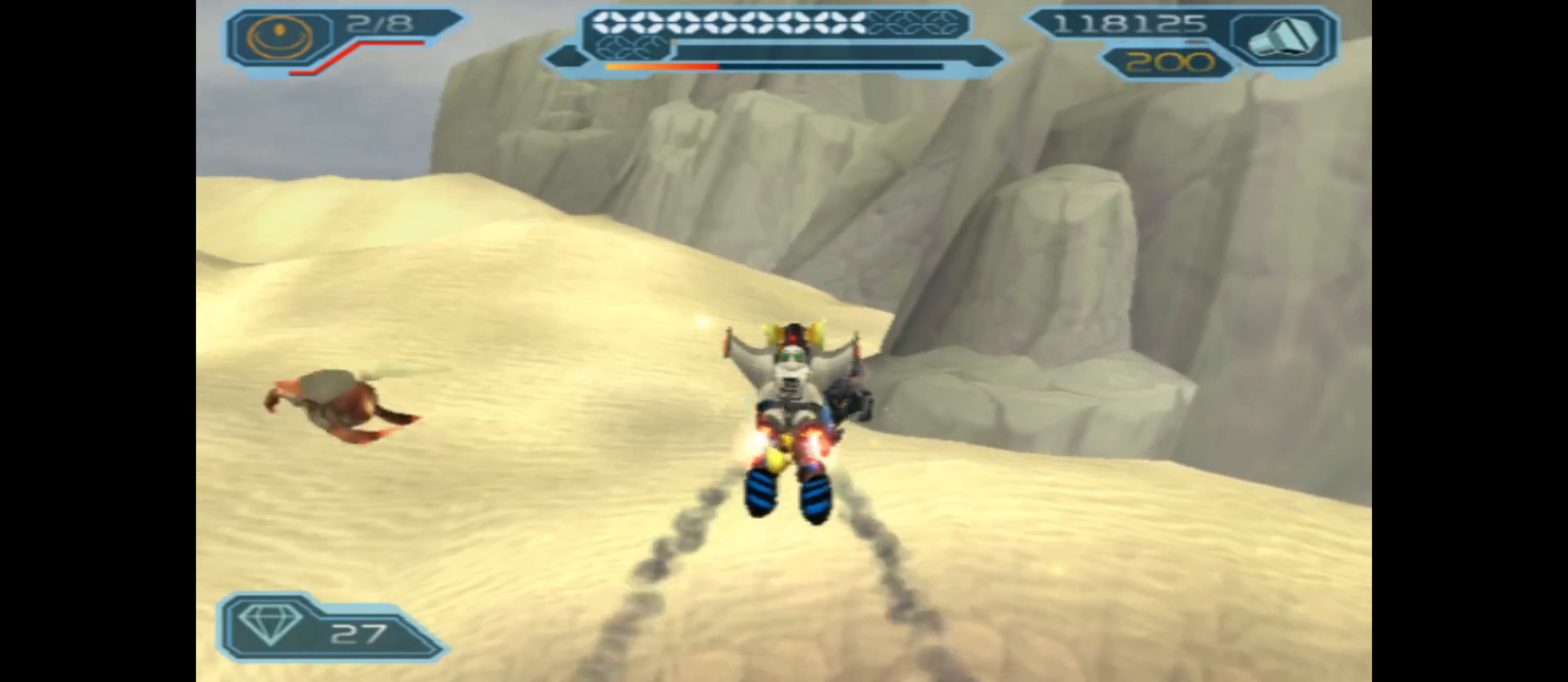
{"buttons": ["A"], "left_stick": "up", "right_stick": "center", "events": []}
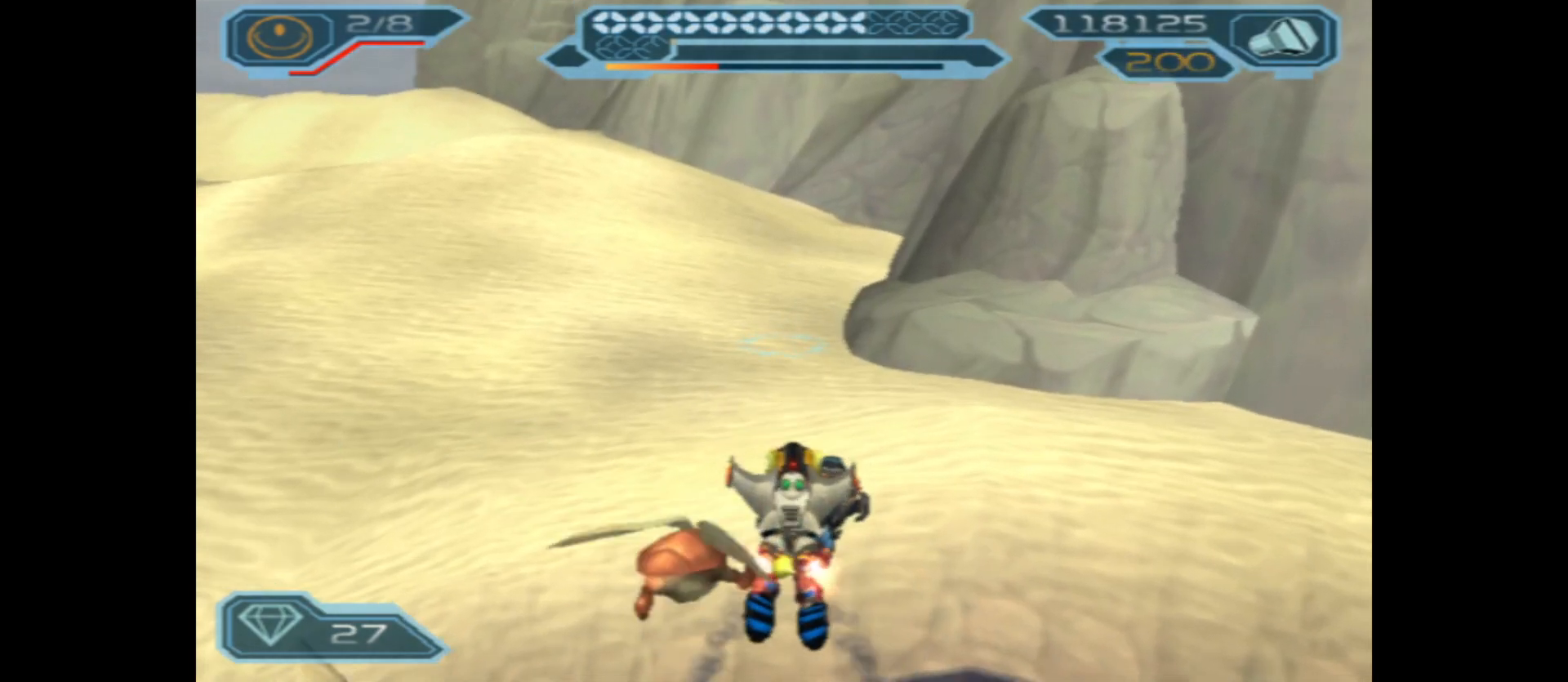
{"buttons": ["A"], "left_stick": "up-left", "right_stick": "center", "events": [[150, "left_stick", "up-left"]]}
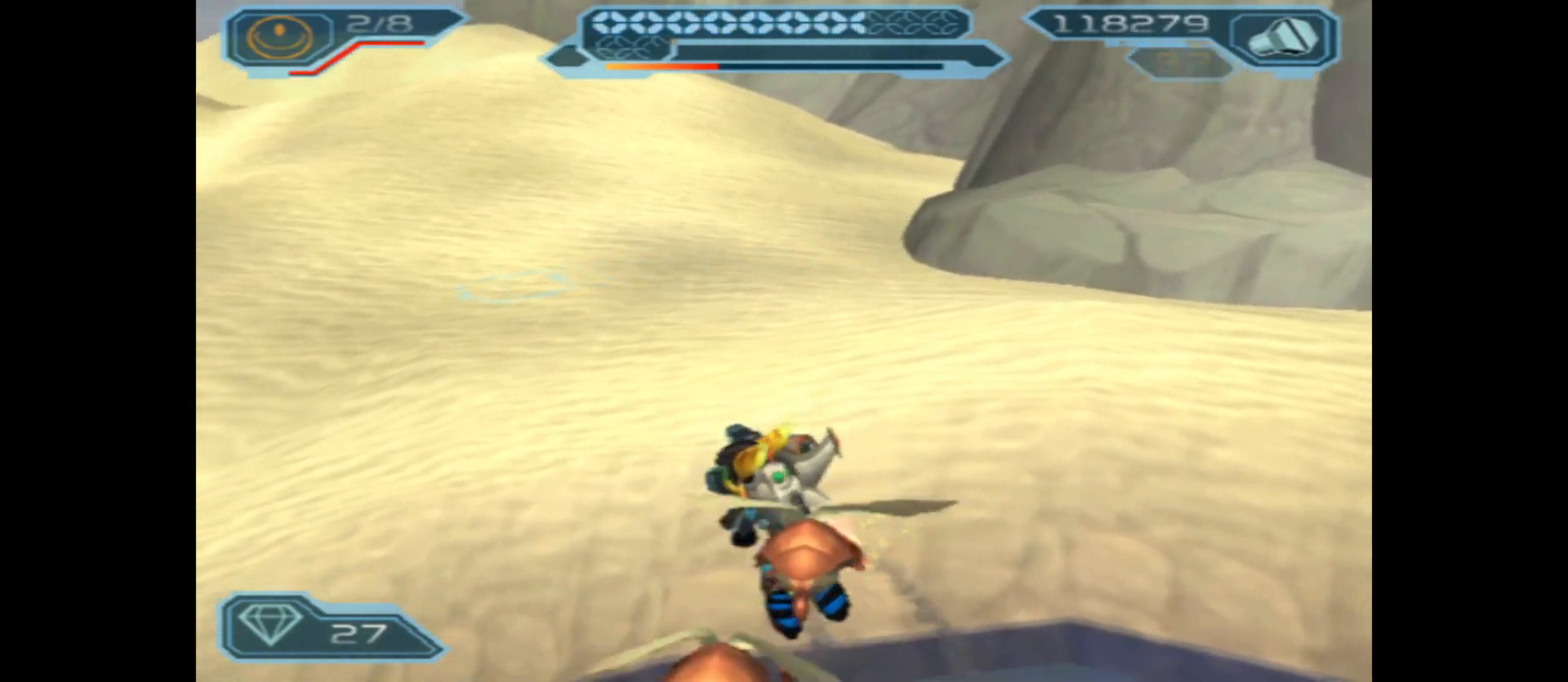
{"buttons": ["A"], "left_stick": "up-left", "right_stick": "center", "events": [[17, "A", "up"], [450, "A", "down"]]}
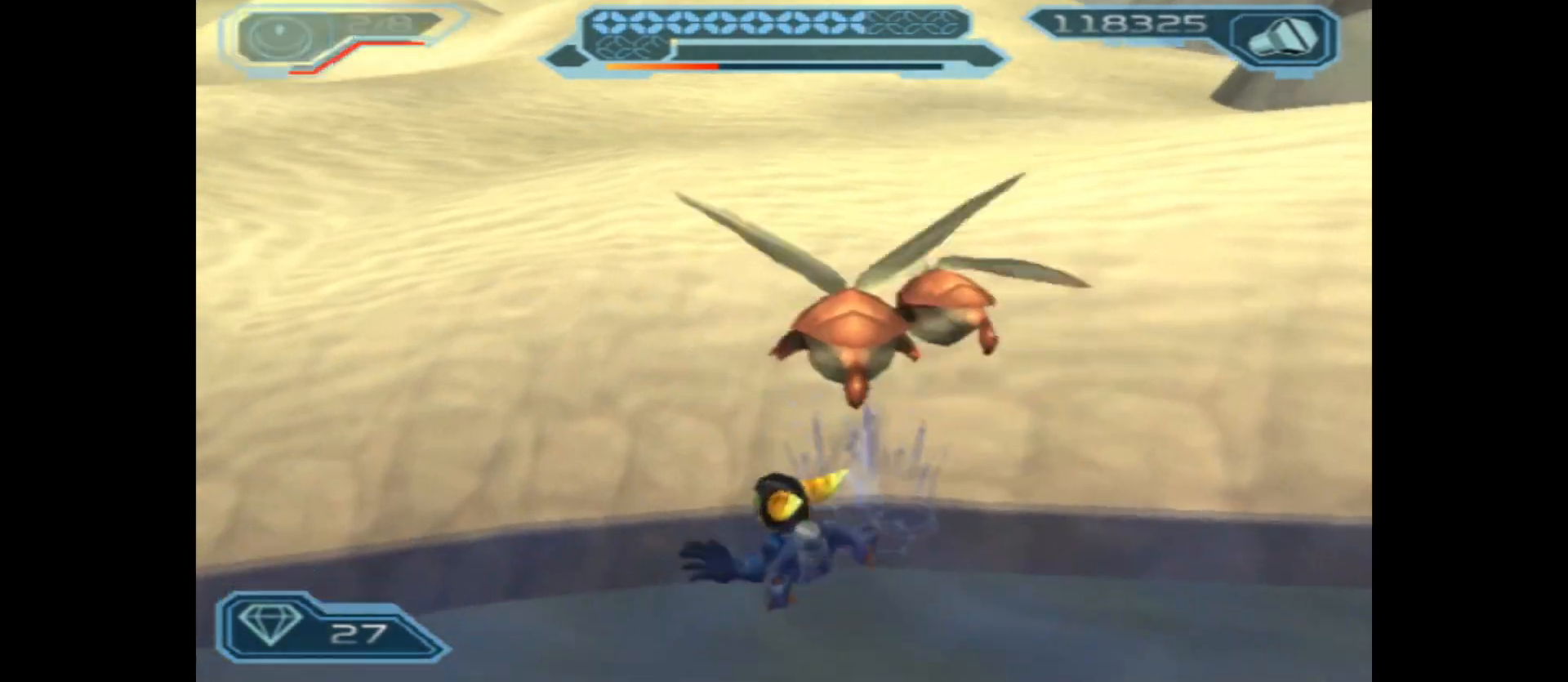
{"buttons": ["A"], "left_stick": "up", "right_stick": "center", "events": [[200, "left_stick", "up"], [350, "A", "up"], [417, "A", "down"]]}
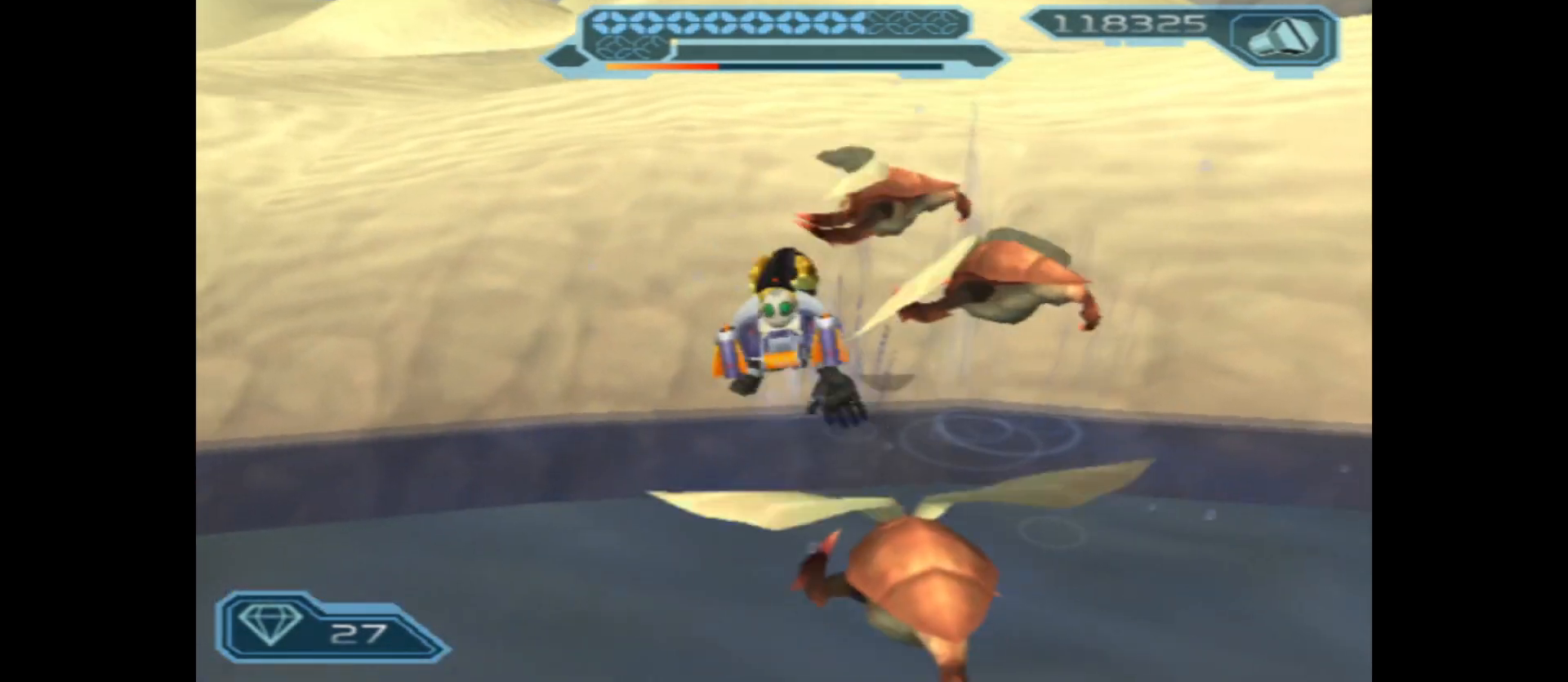
{"buttons": [], "left_stick": "up", "right_stick": "center", "events": [[83, "left_stick", "up-left"], [417, "left_stick", "up"], [433, "A", "up"]]}
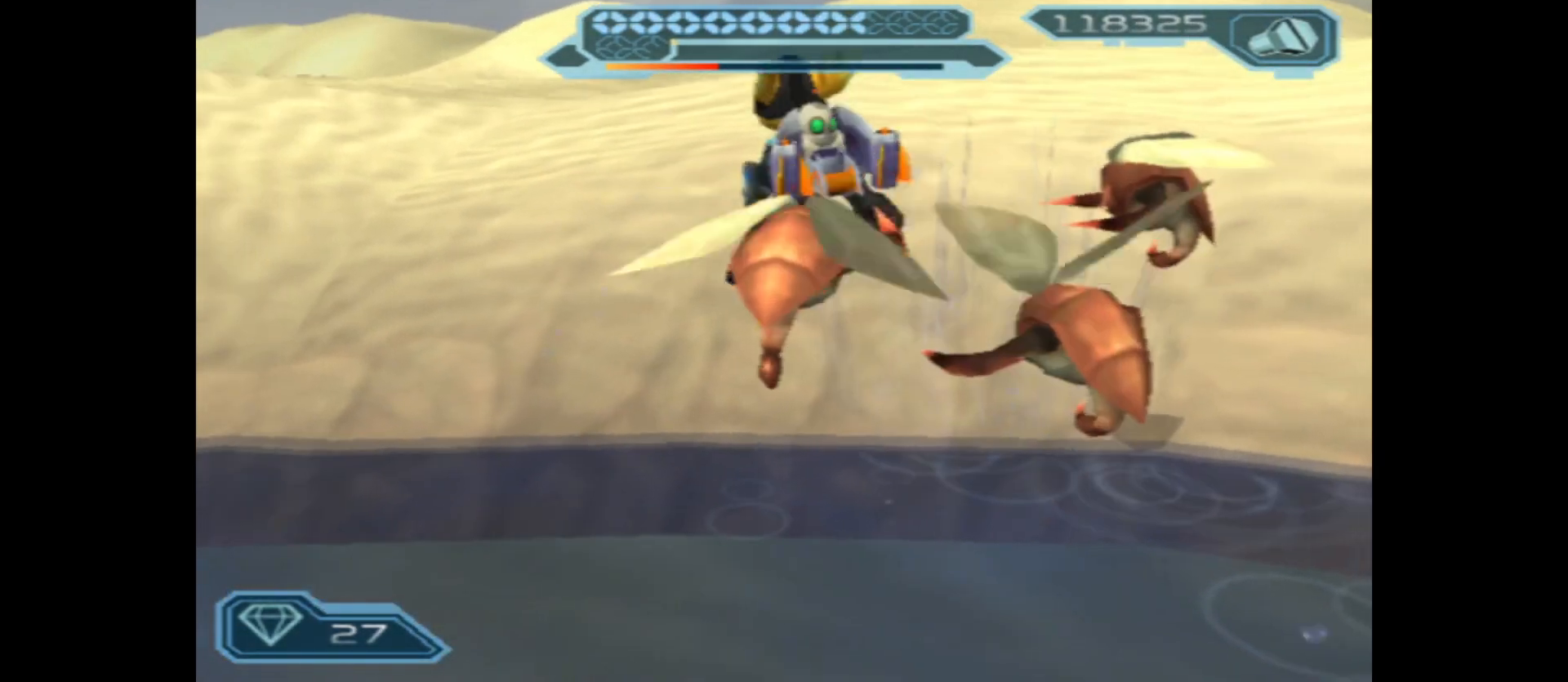
{"buttons": ["A"], "left_stick": "up-left", "right_stick": "center", "events": [[83, "A", "down"], [383, "A", "up"], [467, "A", "down"], [467, "left_stick", "up-left"]]}
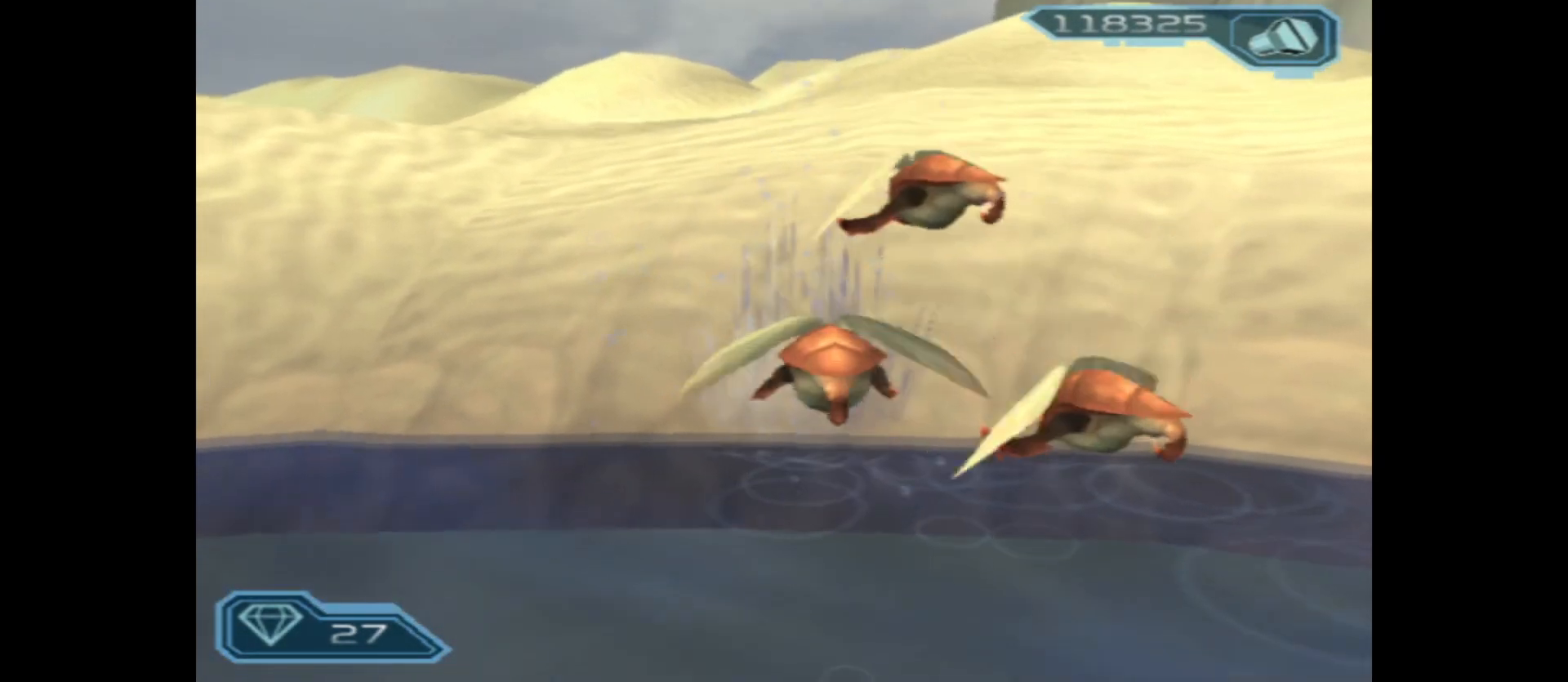
{"buttons": ["A"], "left_stick": "up", "right_stick": "center", "events": [[483, "left_stick", "up"]]}
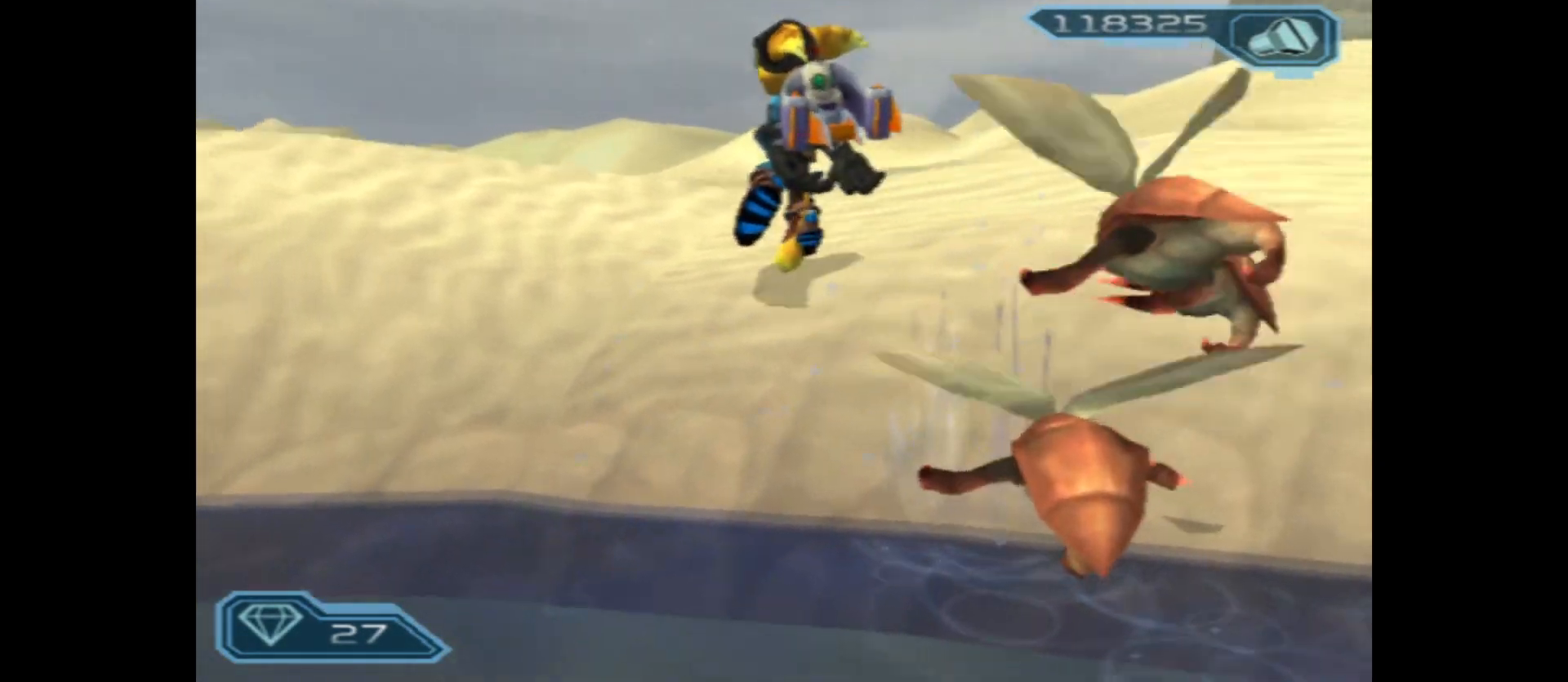
{"buttons": [], "left_stick": "up", "right_stick": "center", "events": [[33, "A", "up"], [267, "A", "down"], [450, "A", "up"]]}
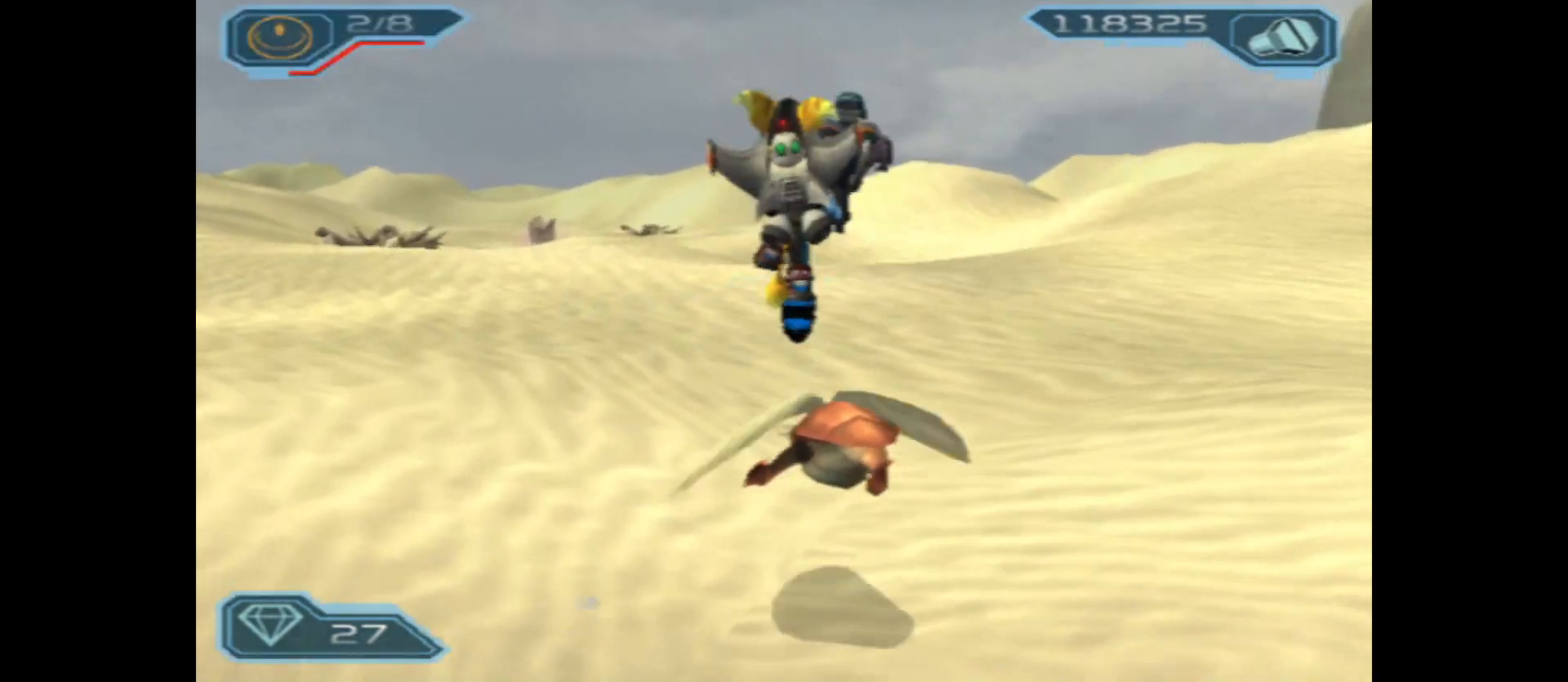
{"buttons": [], "left_stick": "down", "right_stick": "center", "events": [[167, "left_stick", "right"], [317, "left_stick", "down"], [400, "X", "down"], [500, "X", "up"]]}
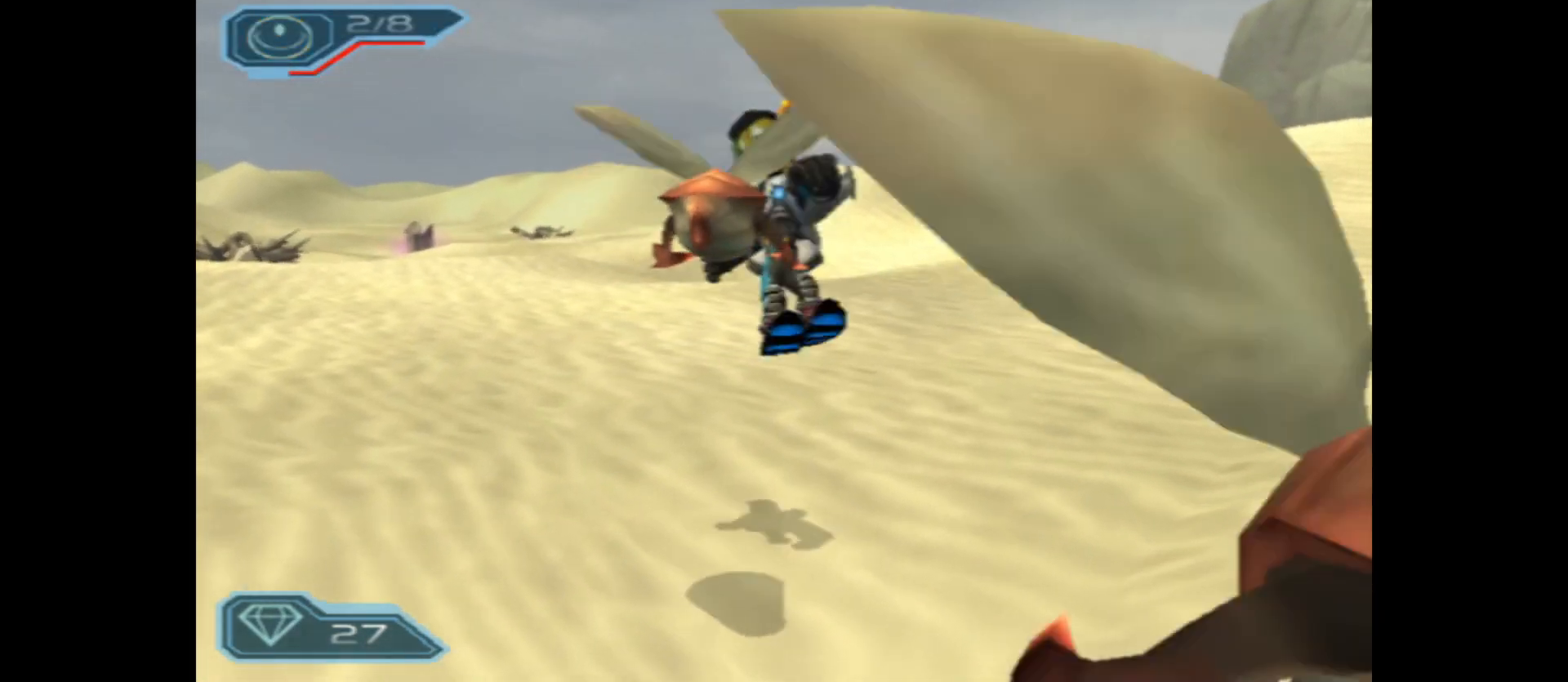
{"buttons": ["X"], "left_stick": "down", "right_stick": "center", "events": [[83, "X", "down"], [167, "X", "up"], [250, "X", "down"], [333, "X", "up"], [417, "X", "down"]]}
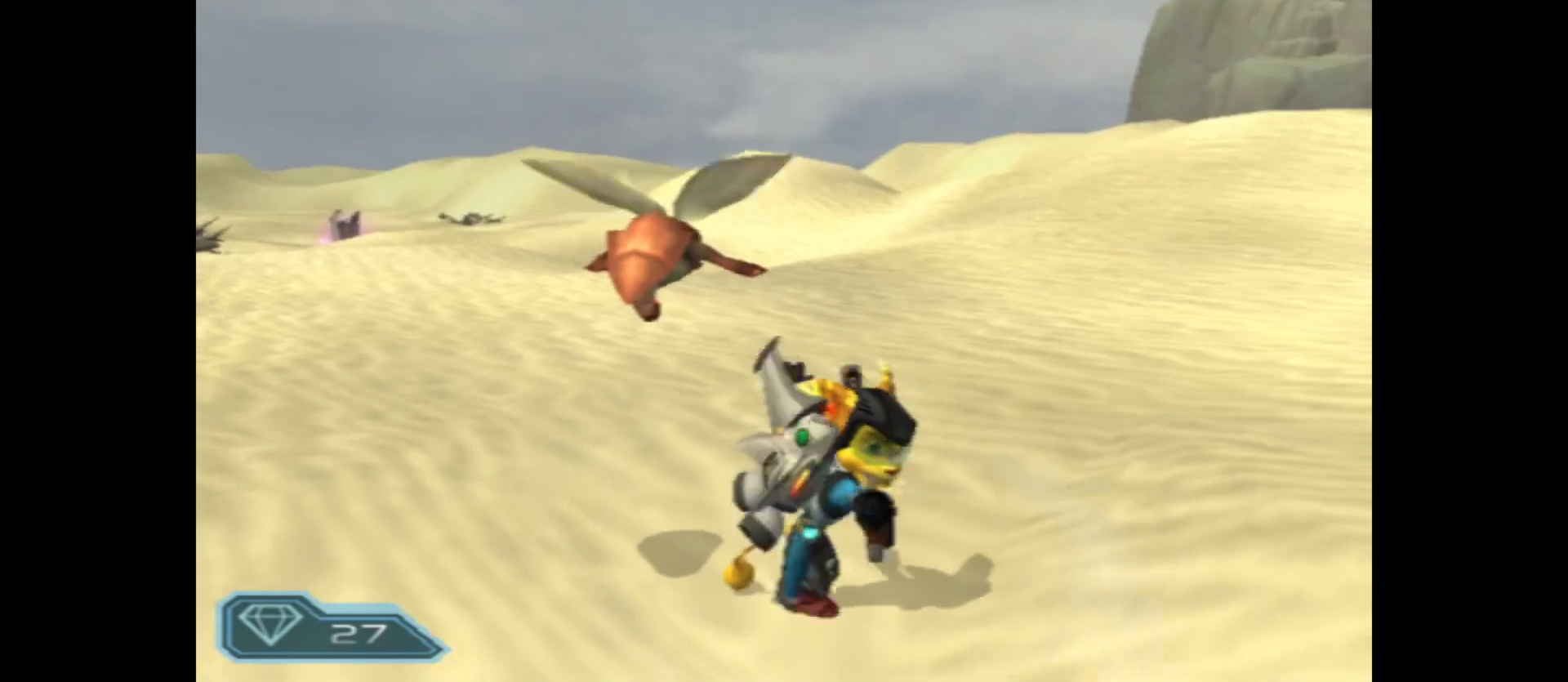
{"buttons": ["X"], "left_stick": "up", "right_stick": "center", "events": [[50, "X", "up"], [133, "X", "down"], [250, "left_stick", "up-left"], [283, "X", "up"], [367, "left_stick", "up"], [450, "X", "down"]]}
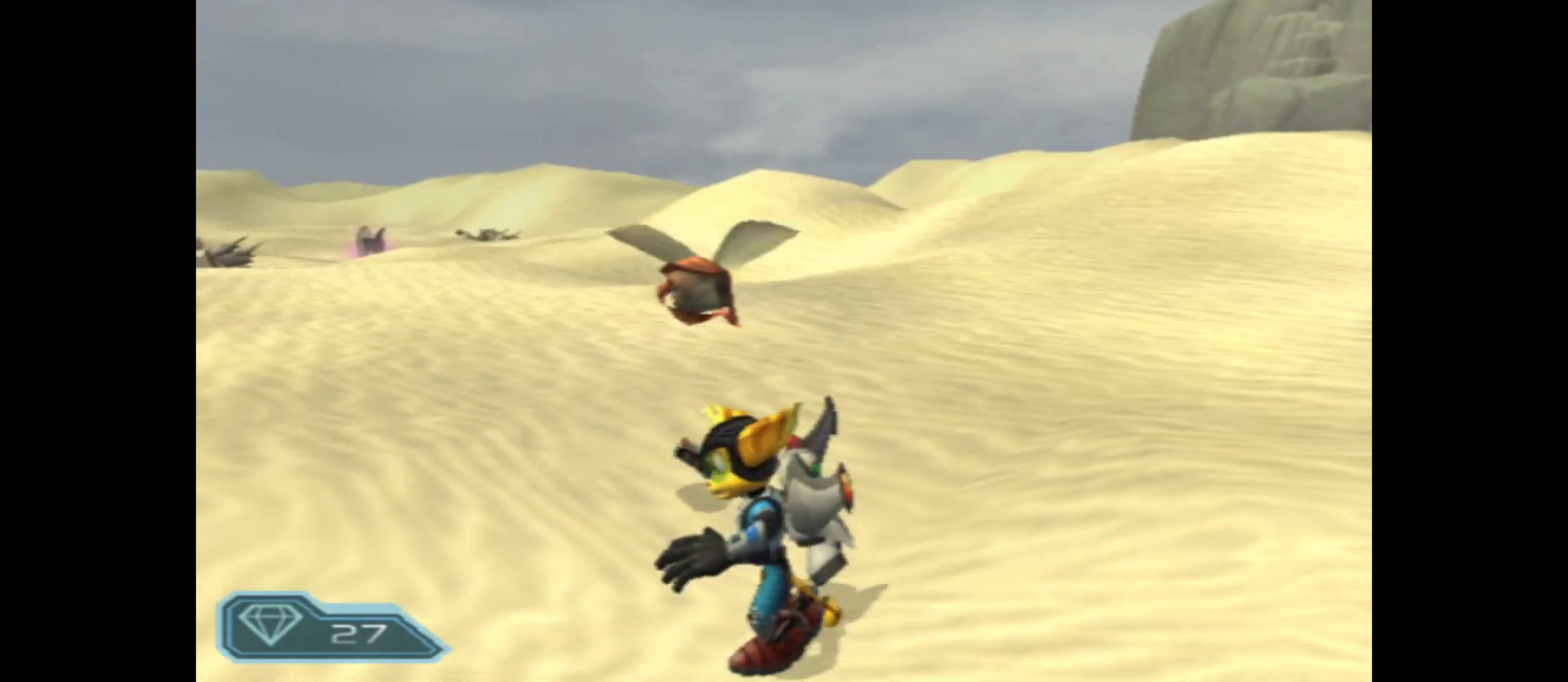
{"buttons": ["X"], "left_stick": "up", "right_stick": "center", "events": [[100, "X", "up"], [183, "X", "down"], [333, "X", "up"], [450, "X", "down"]]}
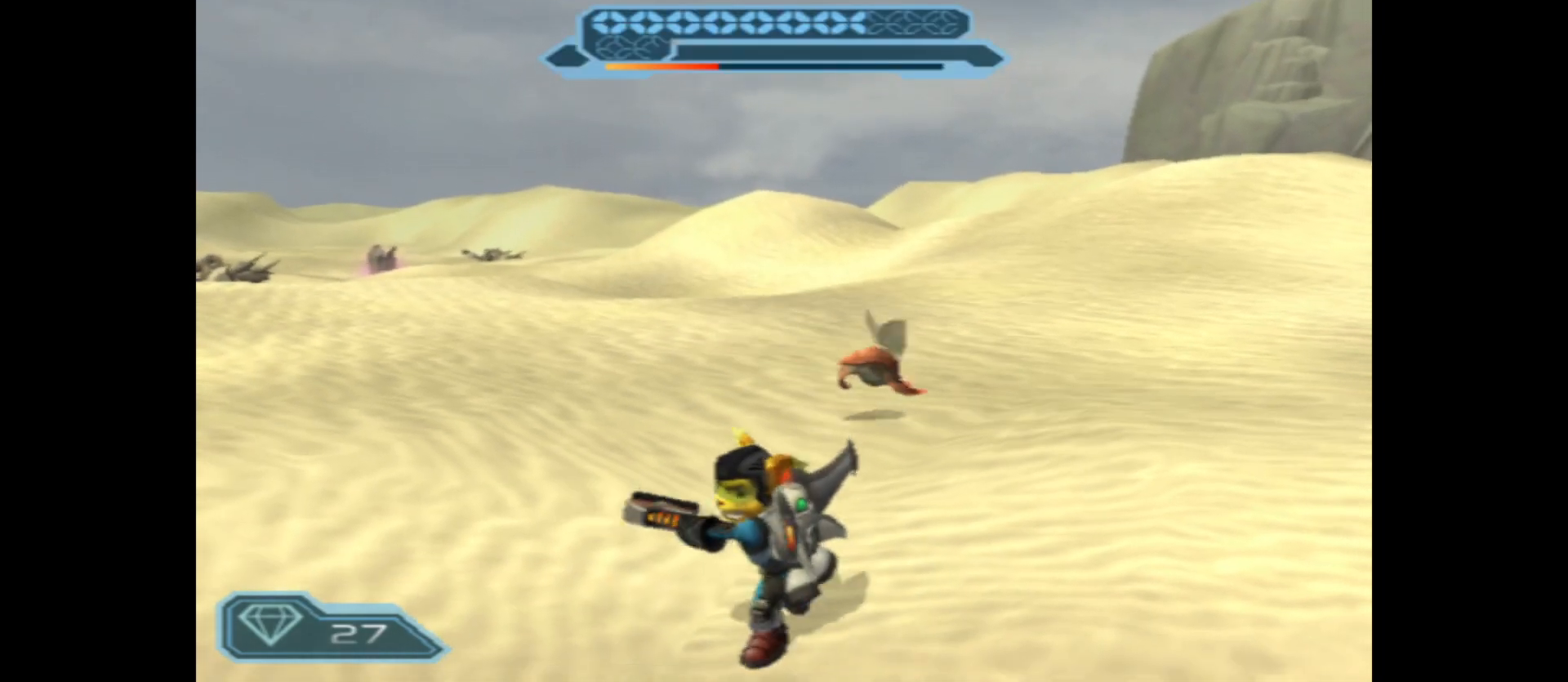
{"buttons": [], "left_stick": "up", "right_stick": "center", "events": [[100, "X", "up"], [167, "X", "down"], [333, "X", "up"]]}
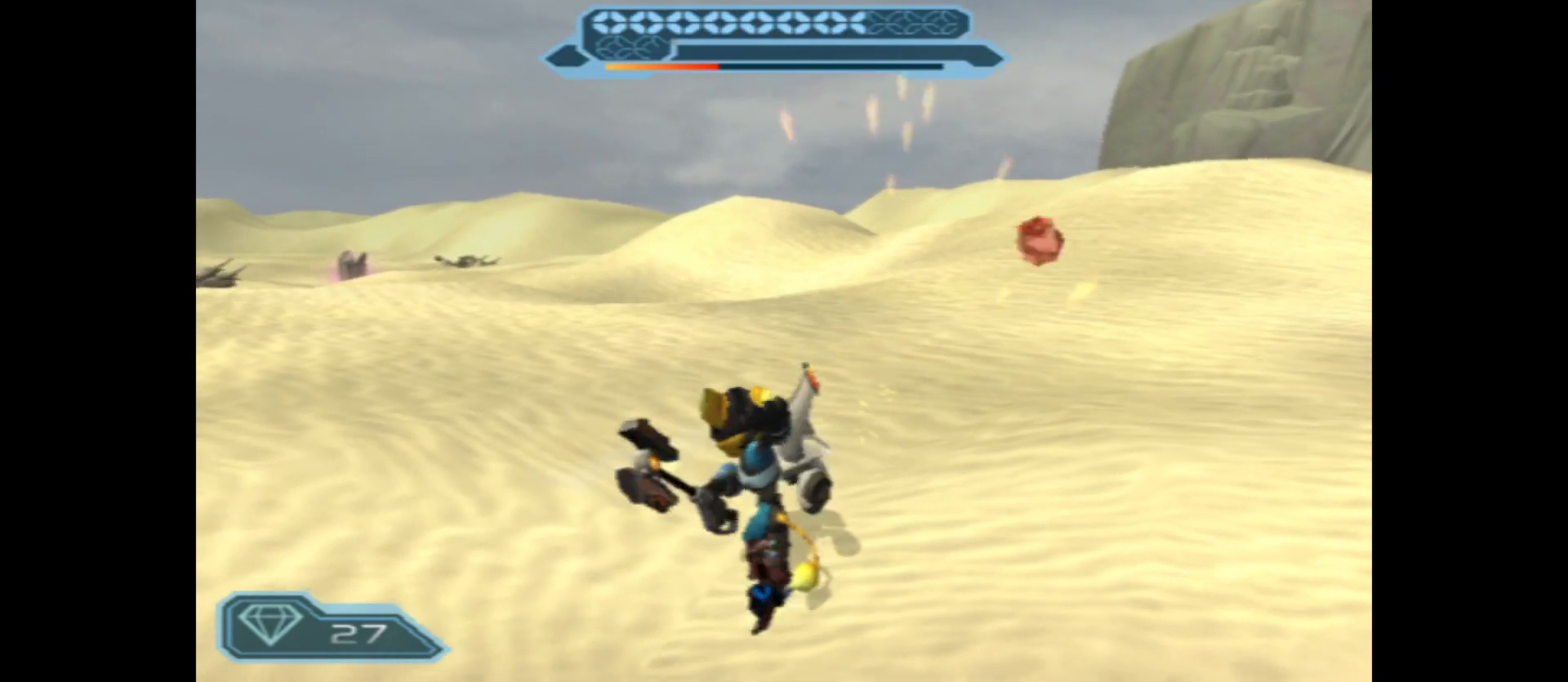
{"buttons": [], "left_stick": "up", "right_stick": "right", "events": [[433, "right_stick", "right"]]}
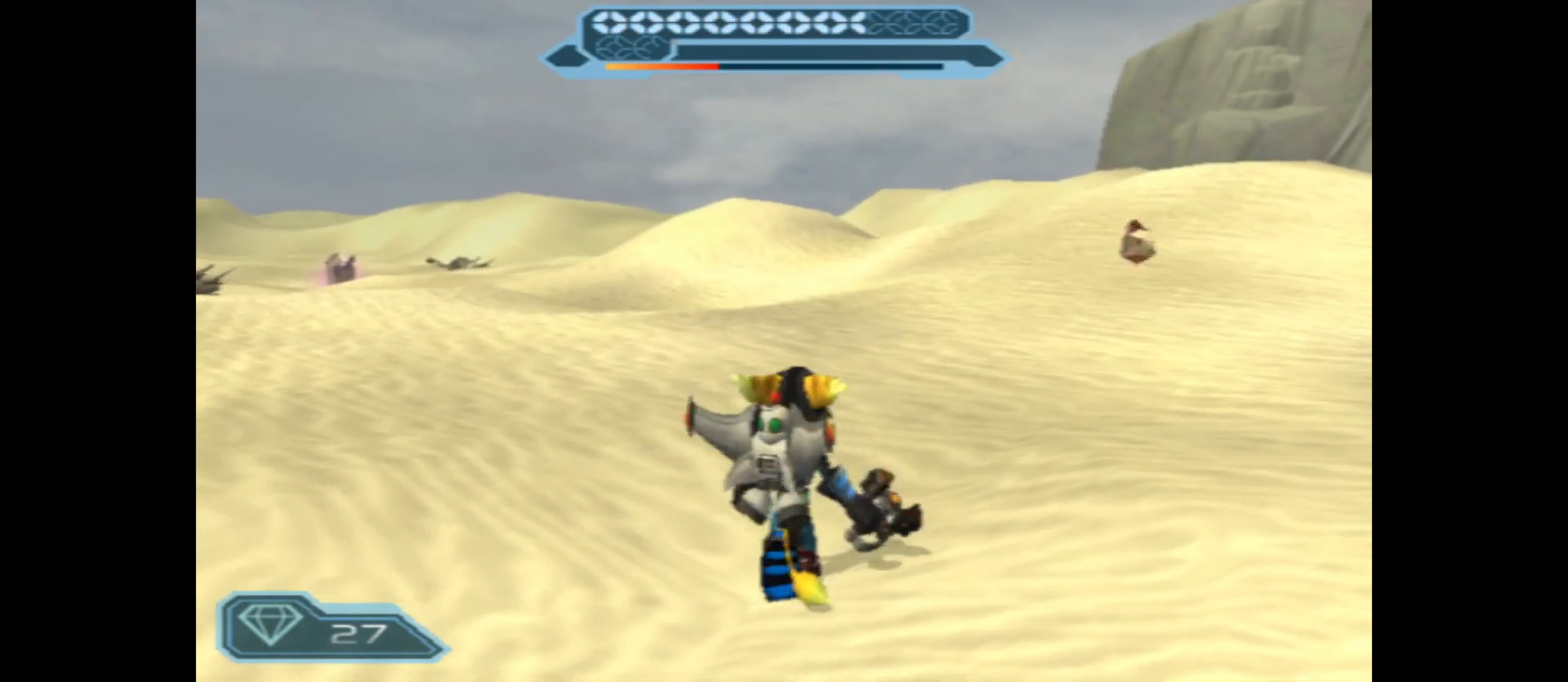
{"buttons": [], "left_stick": "up", "right_stick": "right", "events": []}
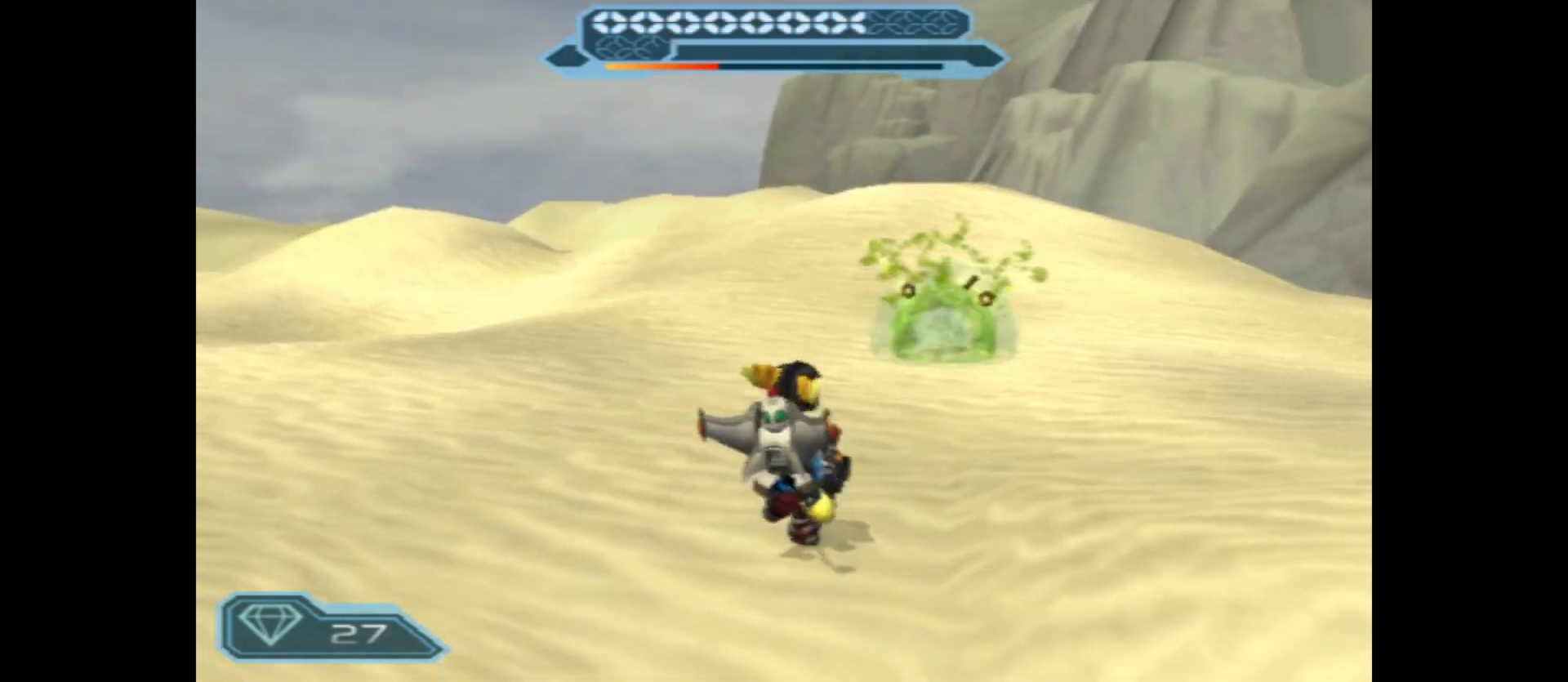
{"buttons": [], "left_stick": "up-left", "right_stick": "right", "events": [[317, "left_stick", "up-left"]]}
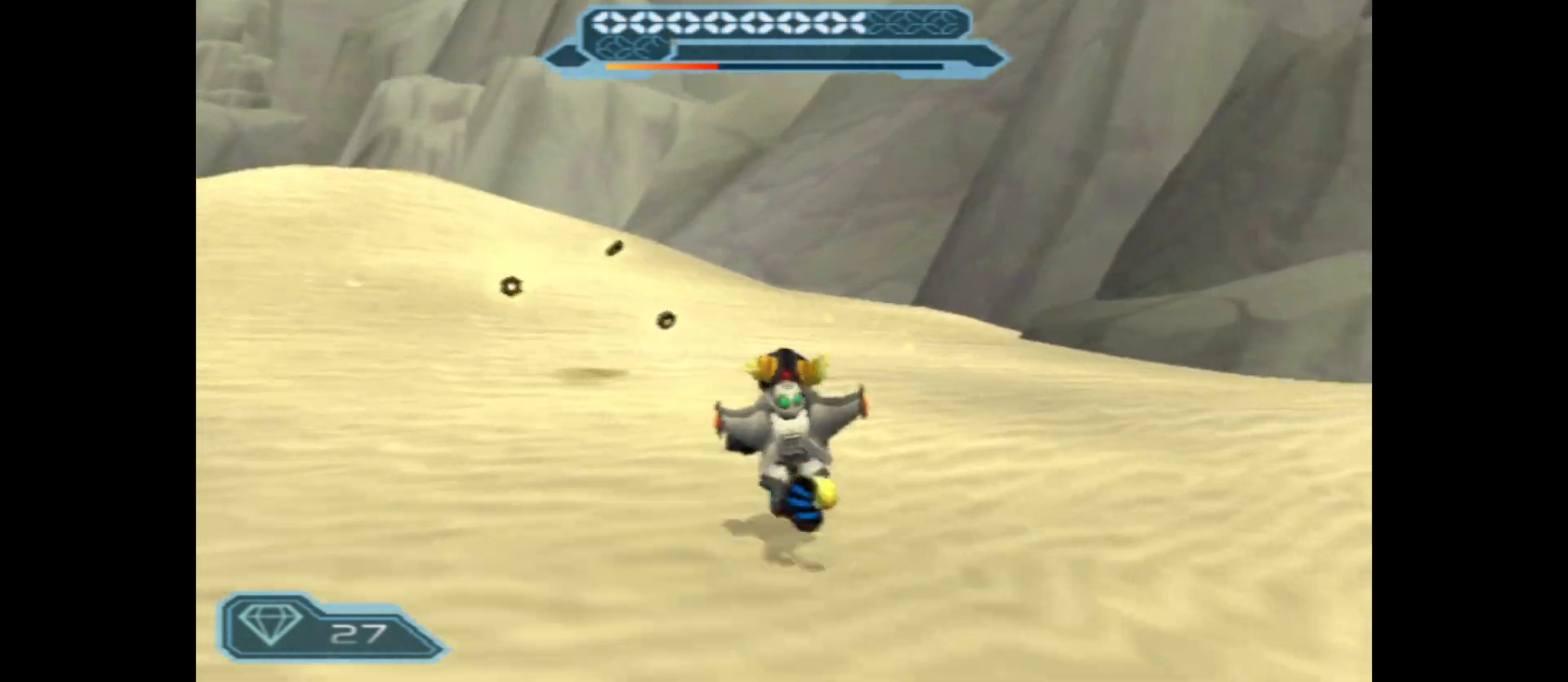
{"buttons": [], "left_stick": "left", "right_stick": "left", "events": [[200, "left_stick", "left"], [333, "right_stick", "left"]]}
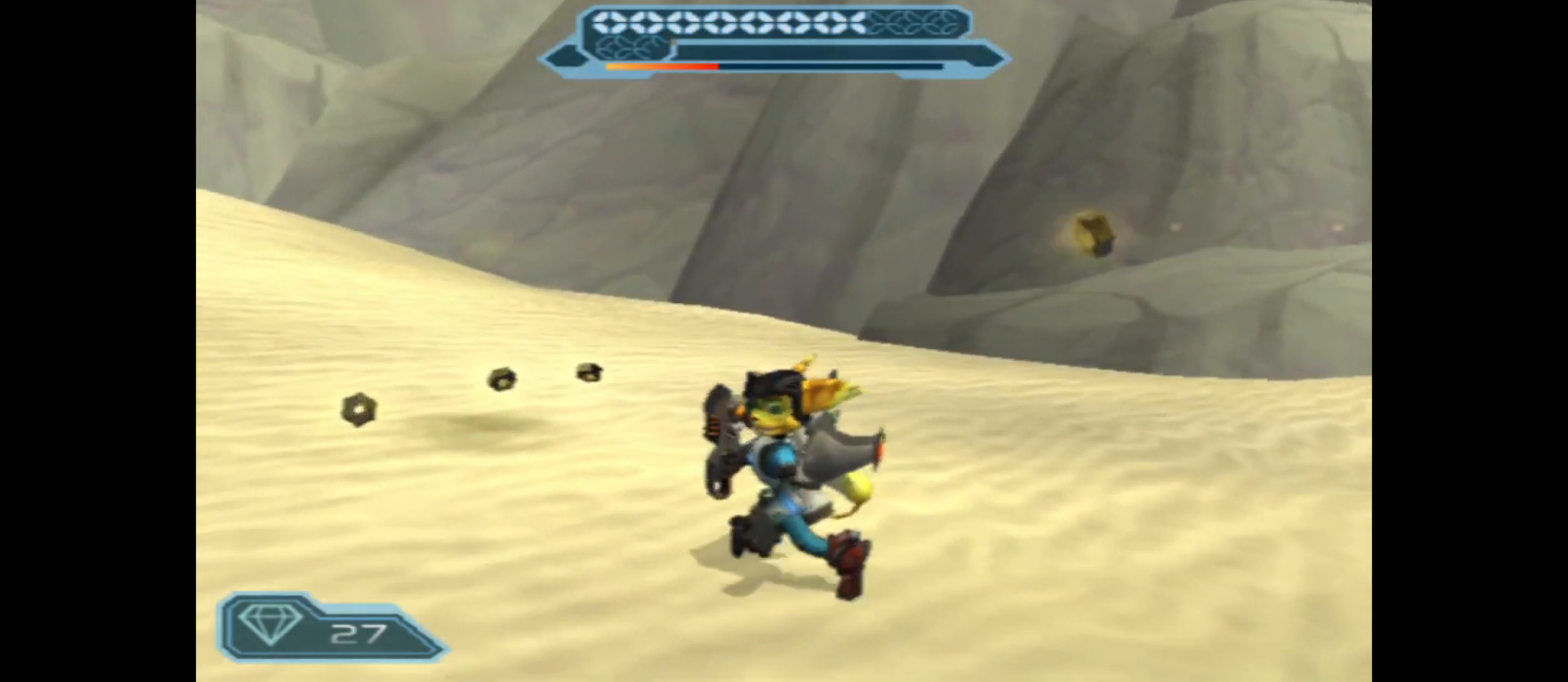
{"buttons": [], "left_stick": "up-right", "right_stick": "left", "events": [[250, "left_stick", "up-left"], [367, "left_stick", "up"], [500, "left_stick", "up-right"]]}
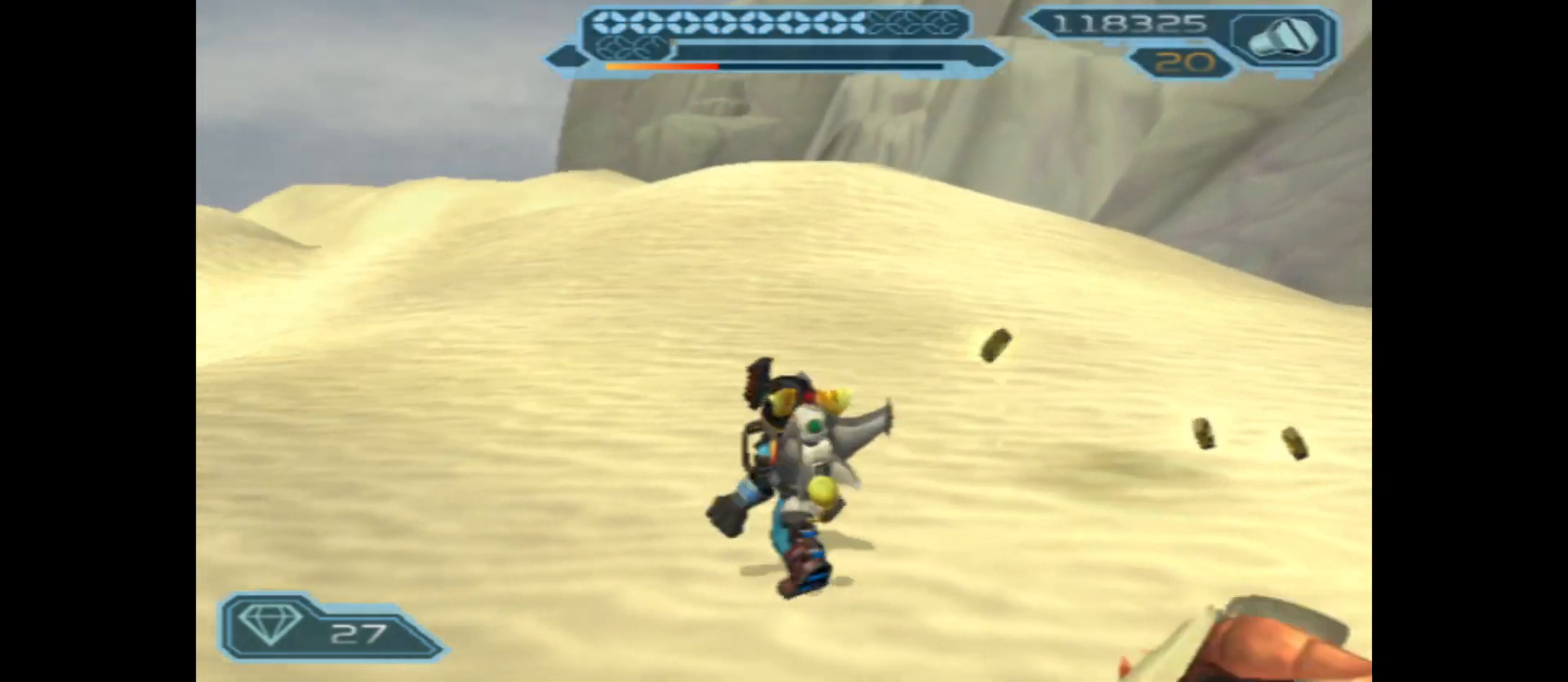
{"buttons": [], "left_stick": "down", "right_stick": "center", "events": [[367, "left_stick", "up-left"], [433, "right_stick", "center"], [450, "left_stick", "down"]]}
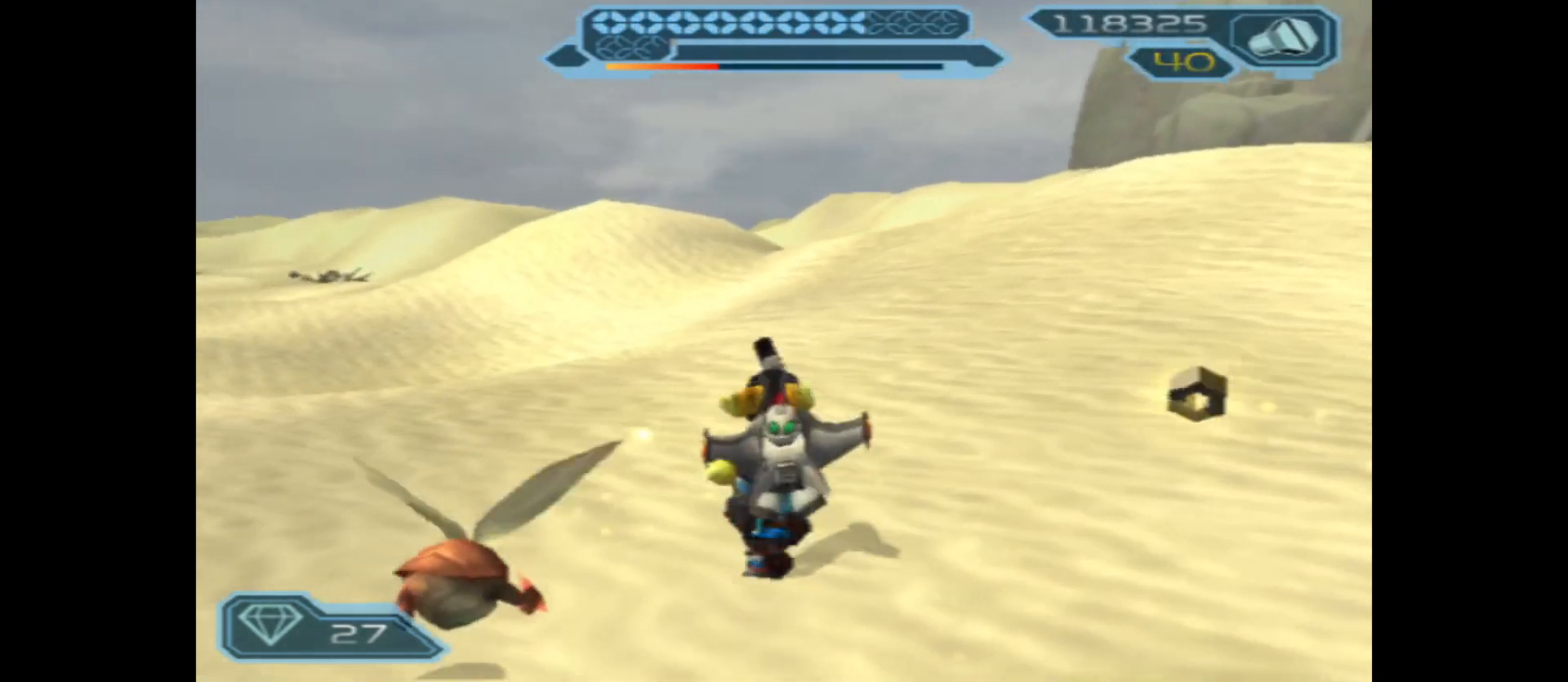
{"buttons": [], "left_stick": "down-left", "right_stick": "center", "events": [[50, "X", "down"], [167, "X", "up"], [200, "left_stick", "down-left"], [233, "X", "down"], [367, "X", "up"]]}
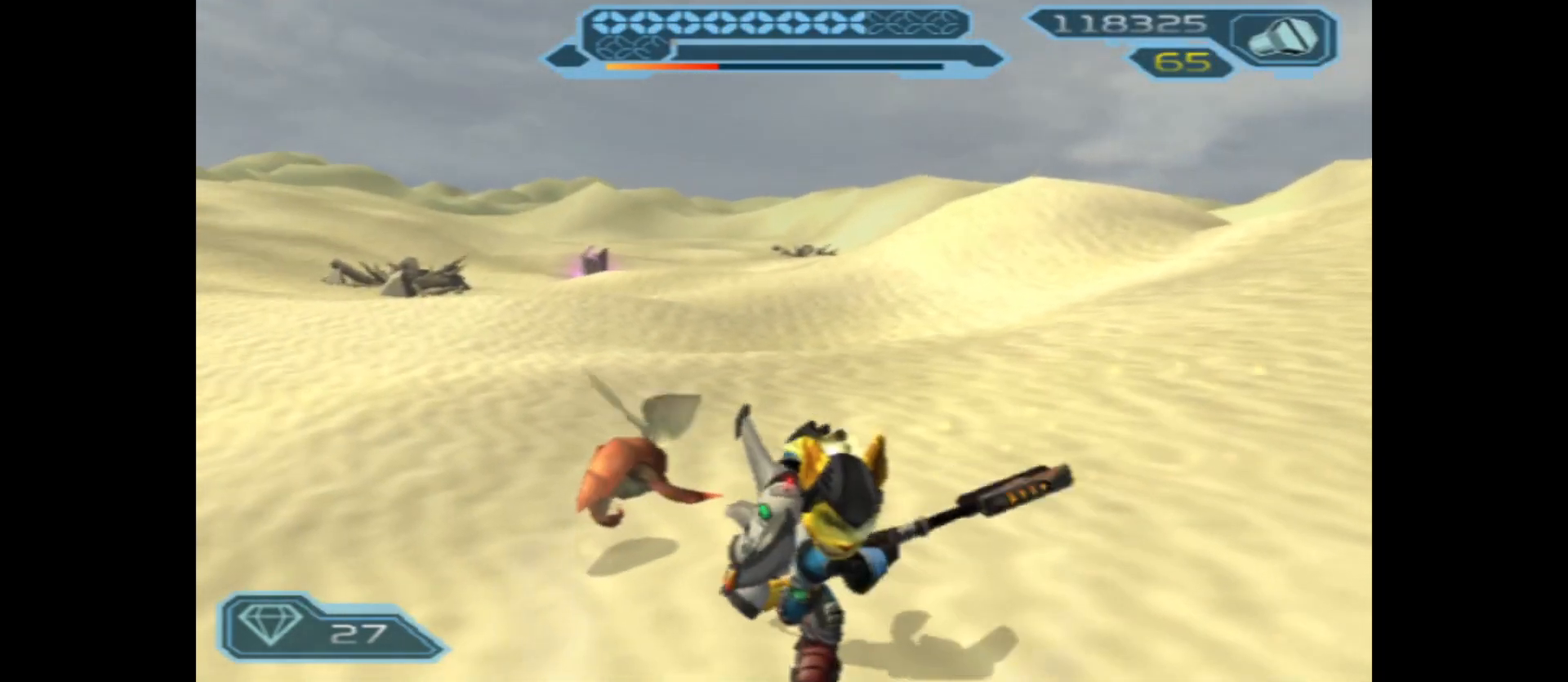
{"buttons": [], "left_stick": "up", "right_stick": "center", "events": [[67, "left_stick", "up-left"], [183, "X", "down"], [233, "left_stick", "up"], [317, "X", "up"], [367, "X", "down"], [500, "X", "up"]]}